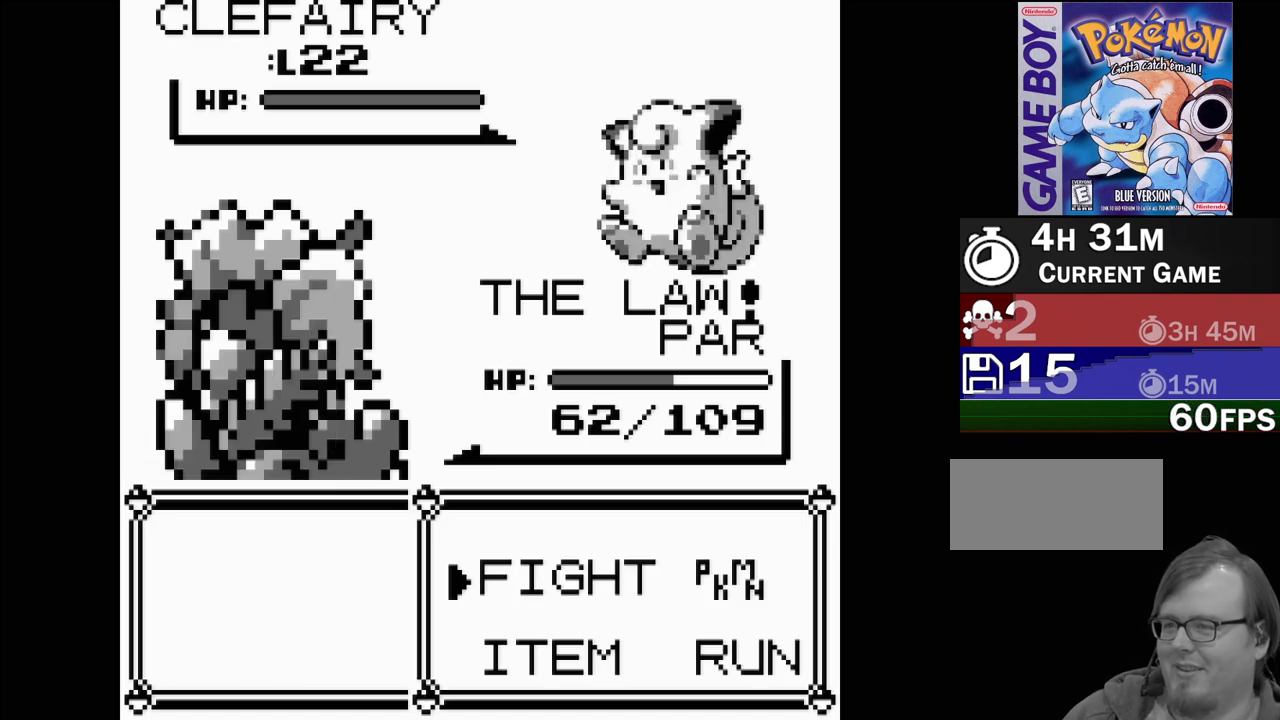
Gameplay with a controller (Nintendo layout); each line is a JSON object with the inputs held at the frame after it. "events" lists button and stick changes between this image and that frame as [ms after this image, input, new state], when the widget could be followed in between. Not read: L3 R3.
{"buttons": [], "events": [[217, "A", "down"], [350, "A", "up"]]}
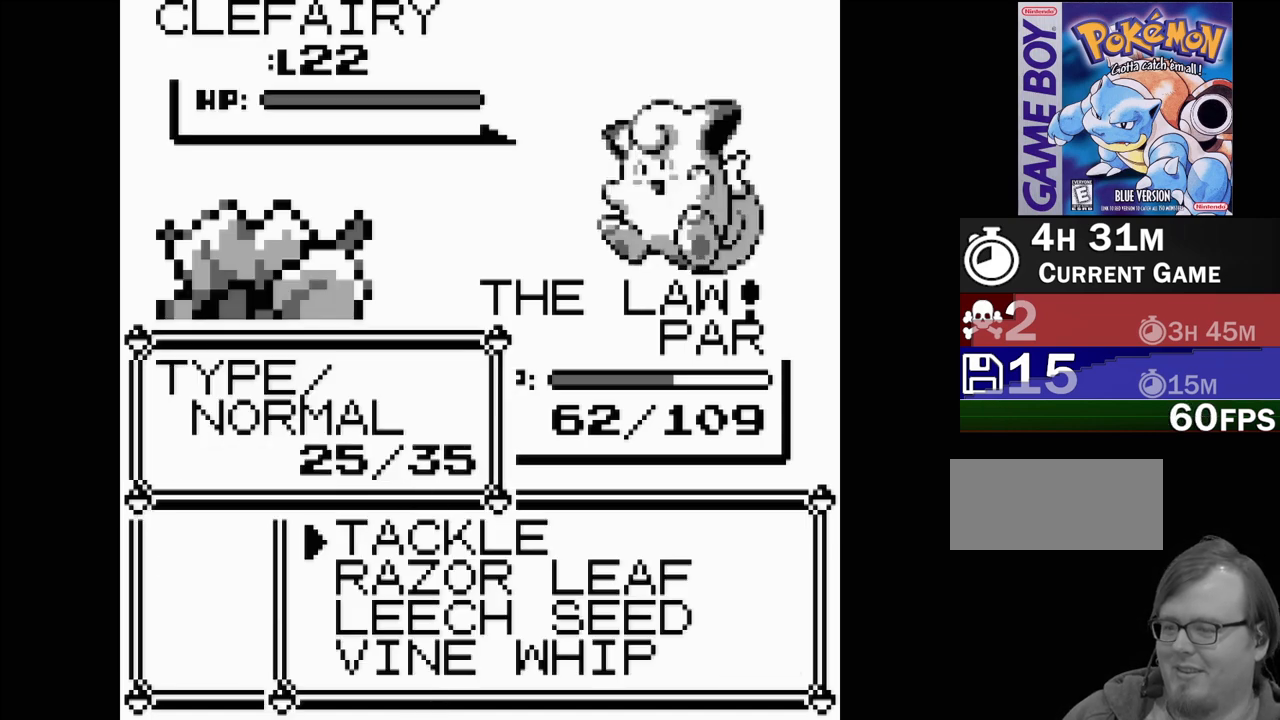
{"buttons": [], "events": [[217, "DPAD_DOWN", "down"], [333, "DPAD_DOWN", "up"]]}
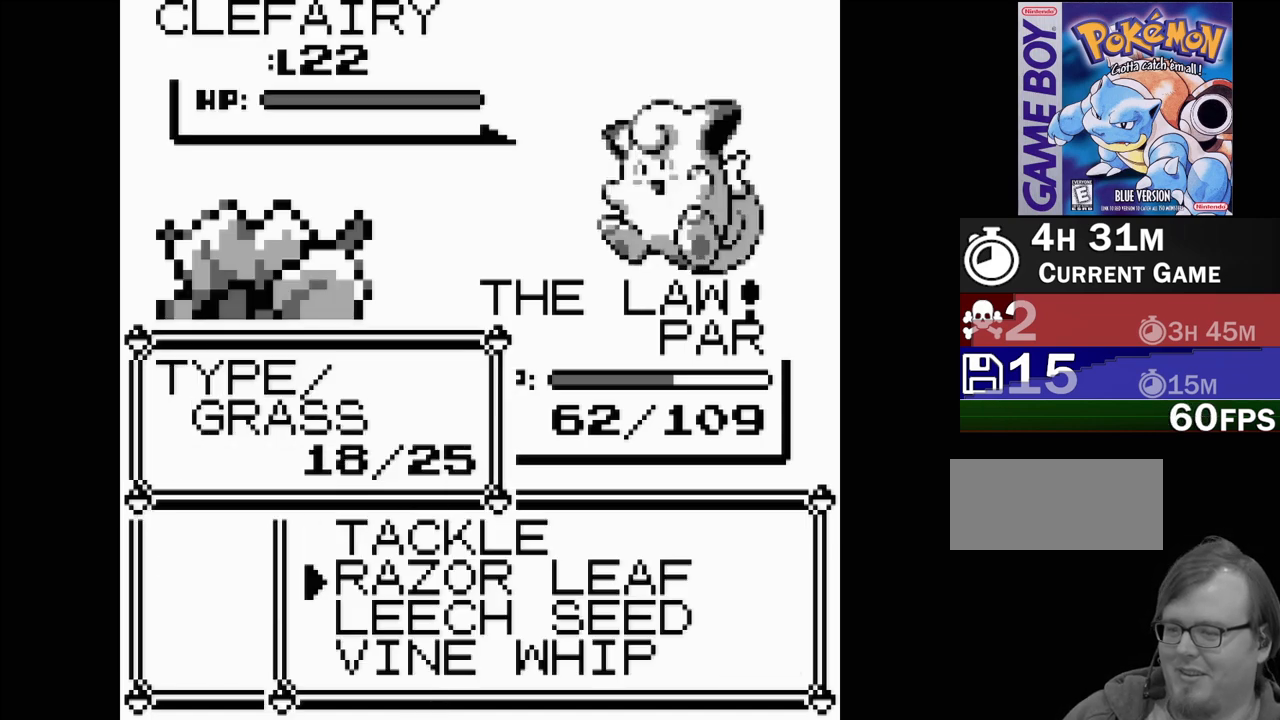
{"buttons": [], "events": [[100, "A", "down"], [233, "A", "up"]]}
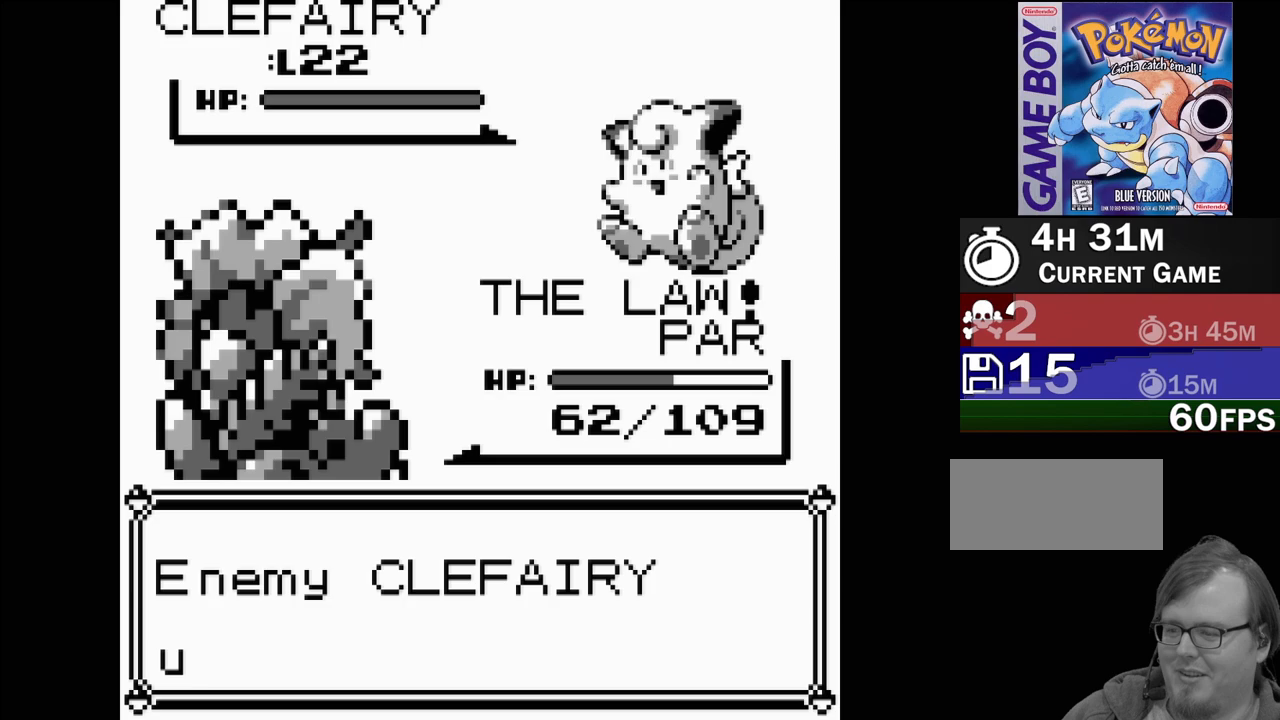
{"buttons": ["A"], "events": [[417, "A", "down"]]}
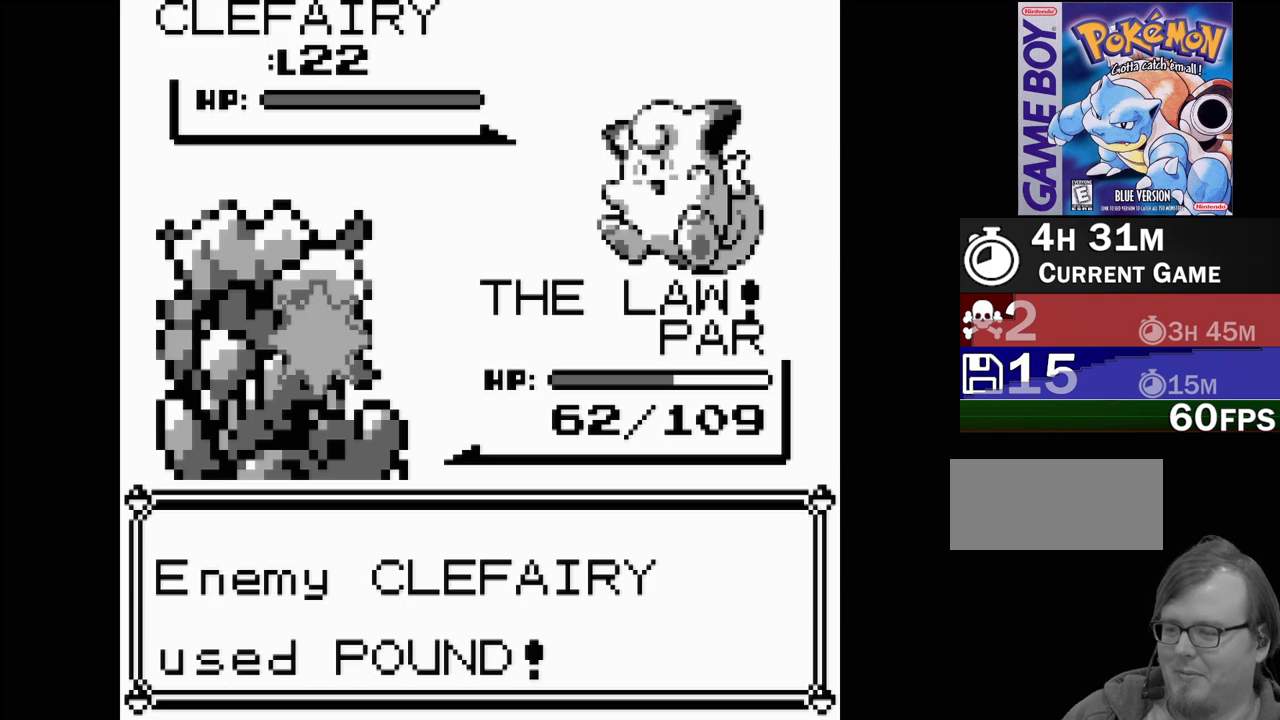
{"buttons": [], "events": [[67, "A", "up"]]}
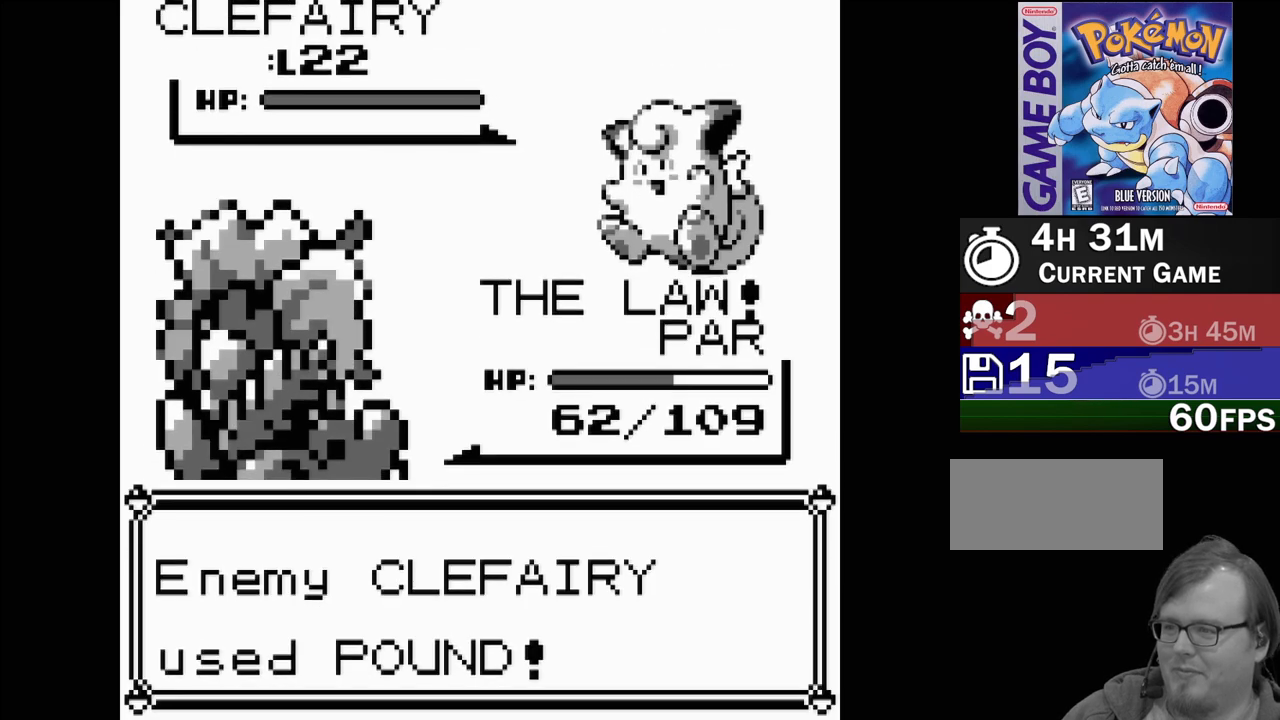
{"buttons": [], "events": []}
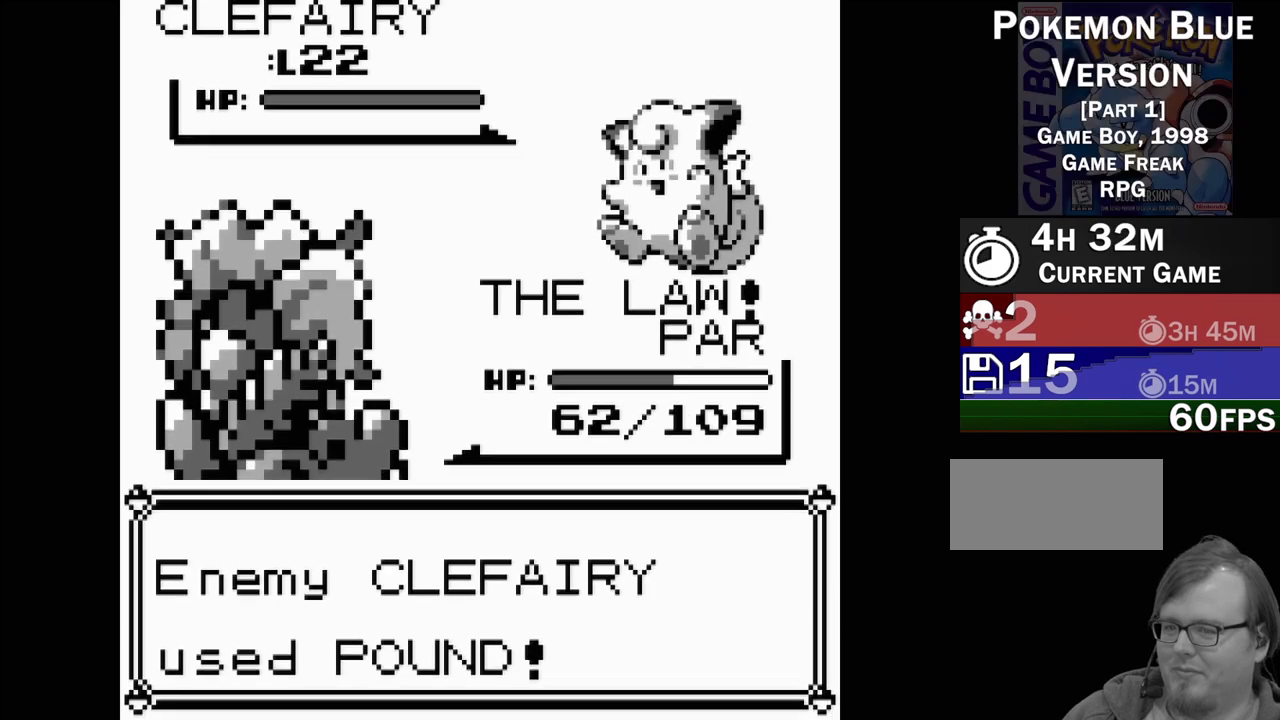
{"buttons": [], "events": [[283, "A", "down"], [400, "A", "up"]]}
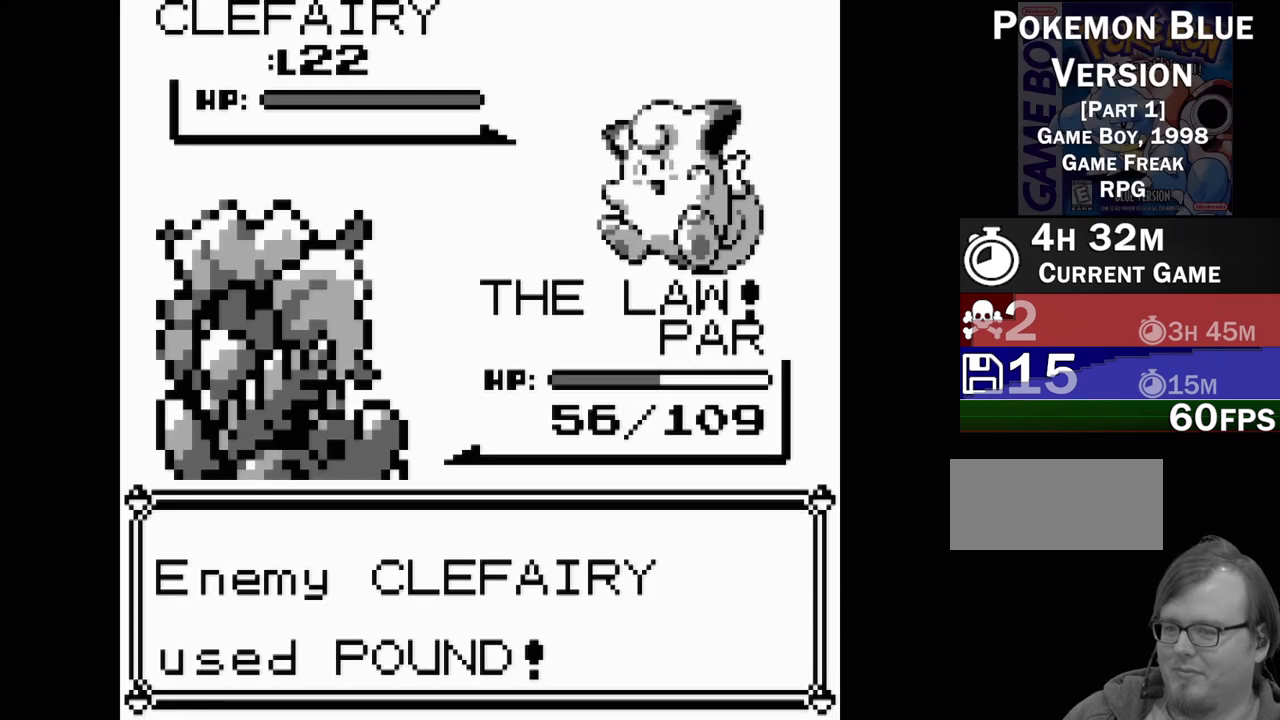
{"buttons": [], "events": [[83, "A", "down"], [217, "A", "up"], [317, "A", "down"], [433, "A", "up"]]}
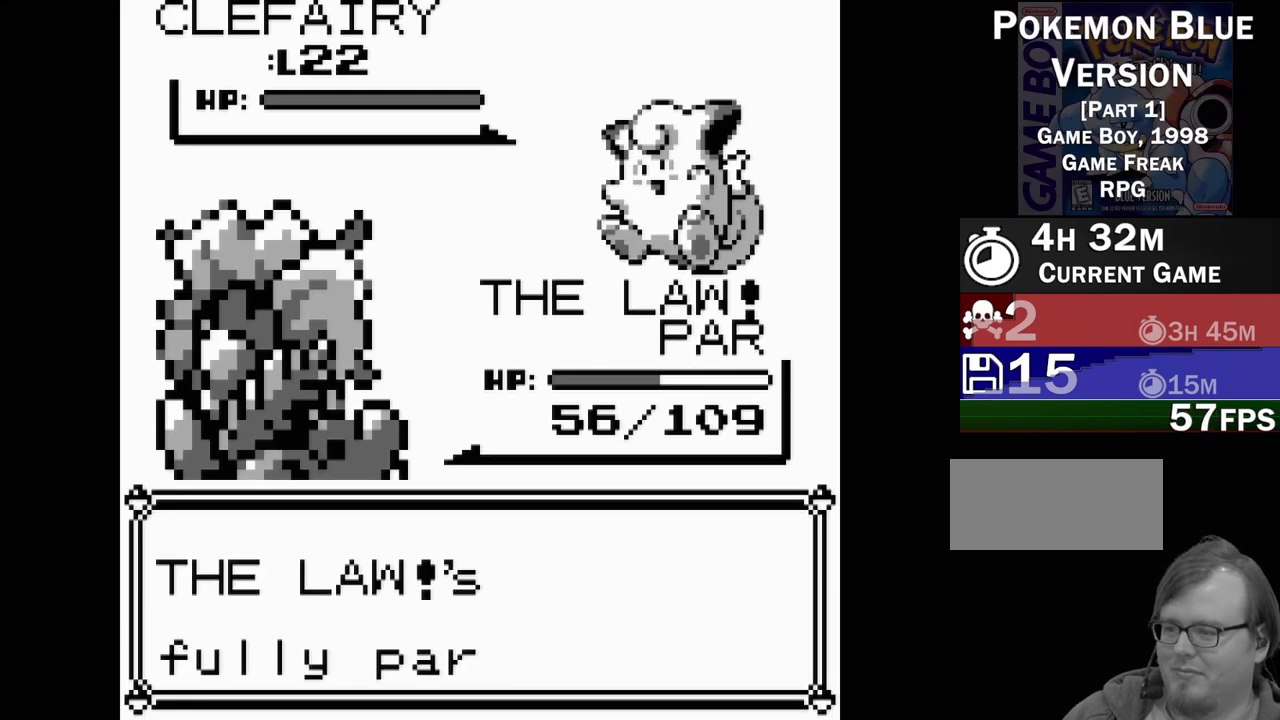
{"buttons": [], "events": [[33, "A", "down"], [183, "A", "up"], [283, "A", "down"], [400, "A", "up"]]}
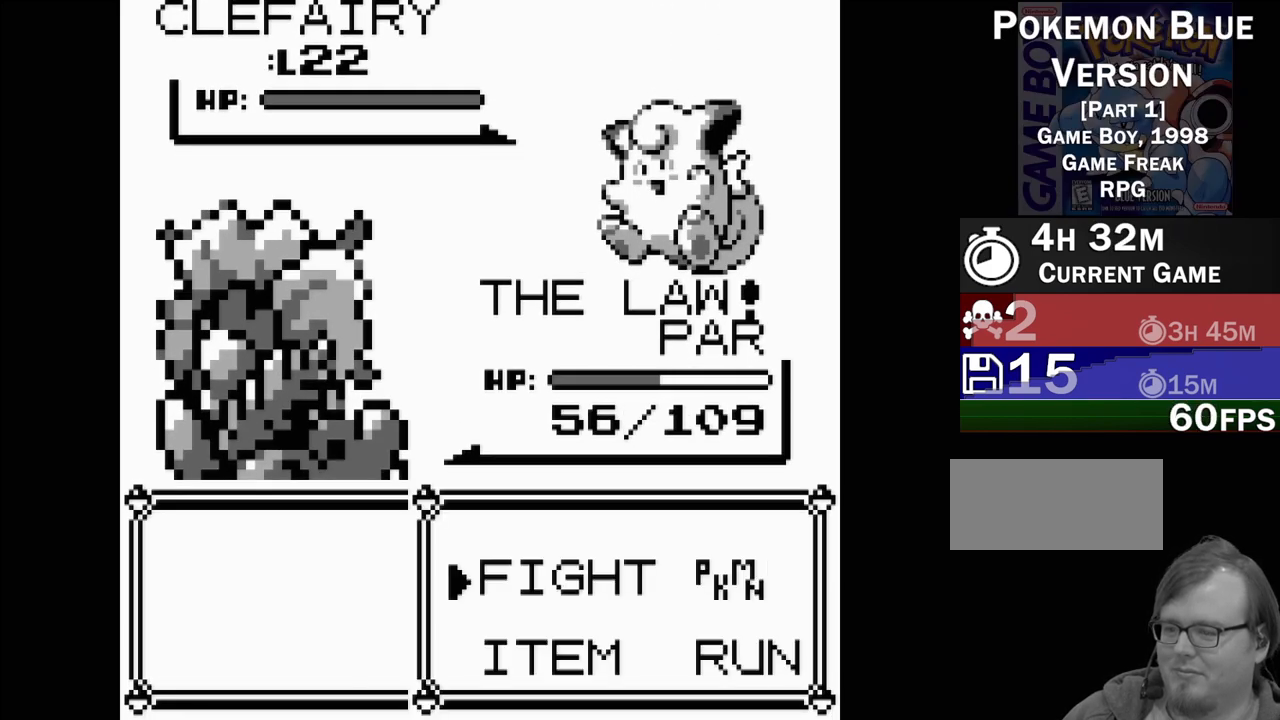
{"buttons": [], "events": [[250, "A", "down"], [417, "A", "up"]]}
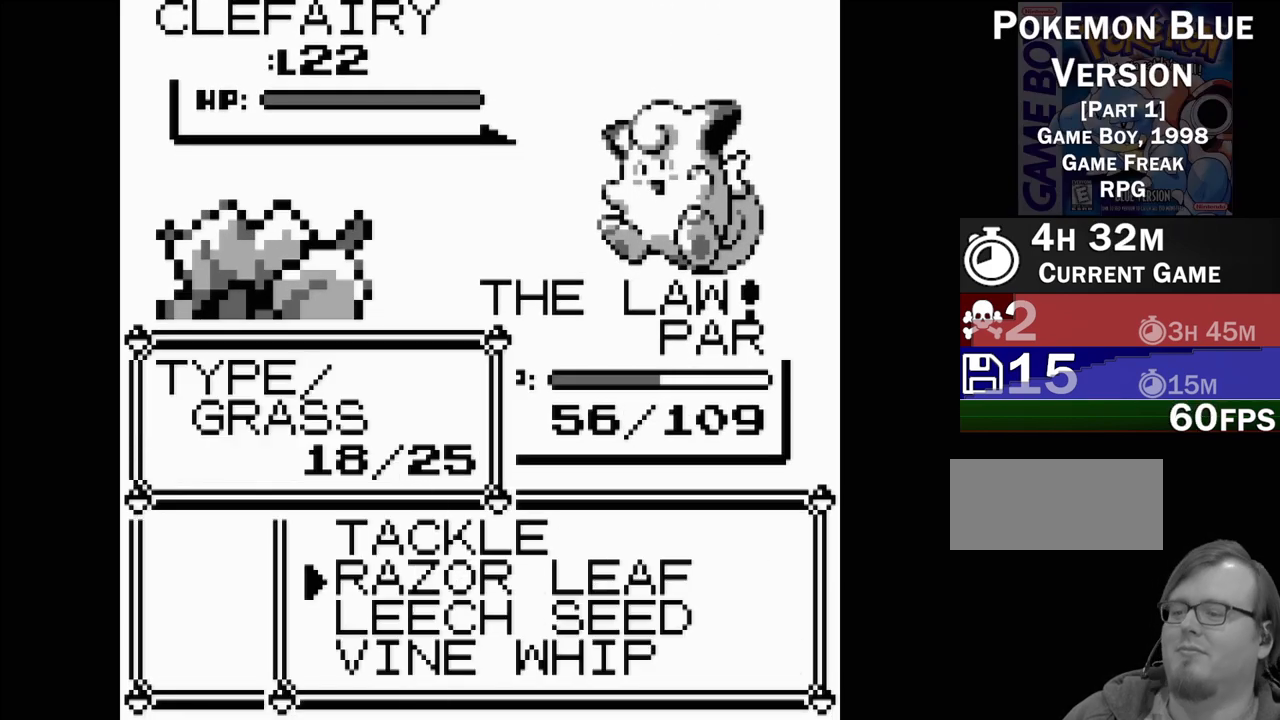
{"buttons": [], "events": [[283, "A", "down"], [450, "A", "up"]]}
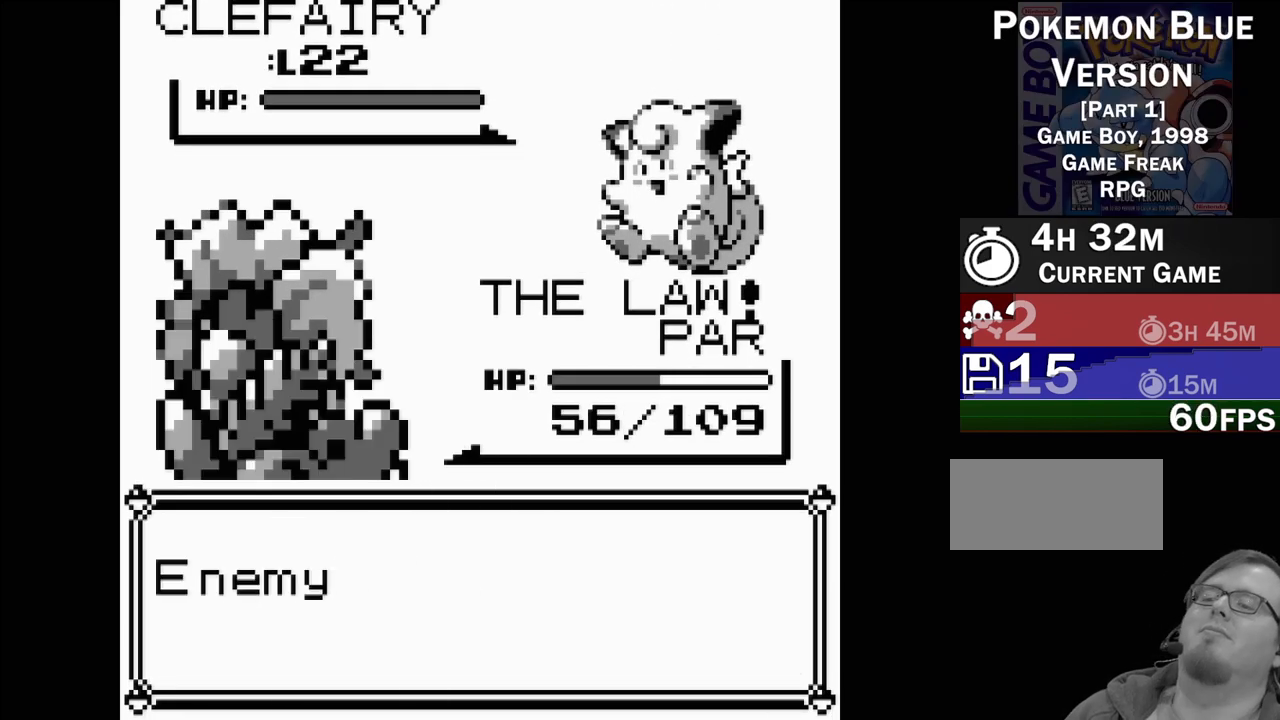
{"buttons": ["A"], "events": [[450, "A", "down"]]}
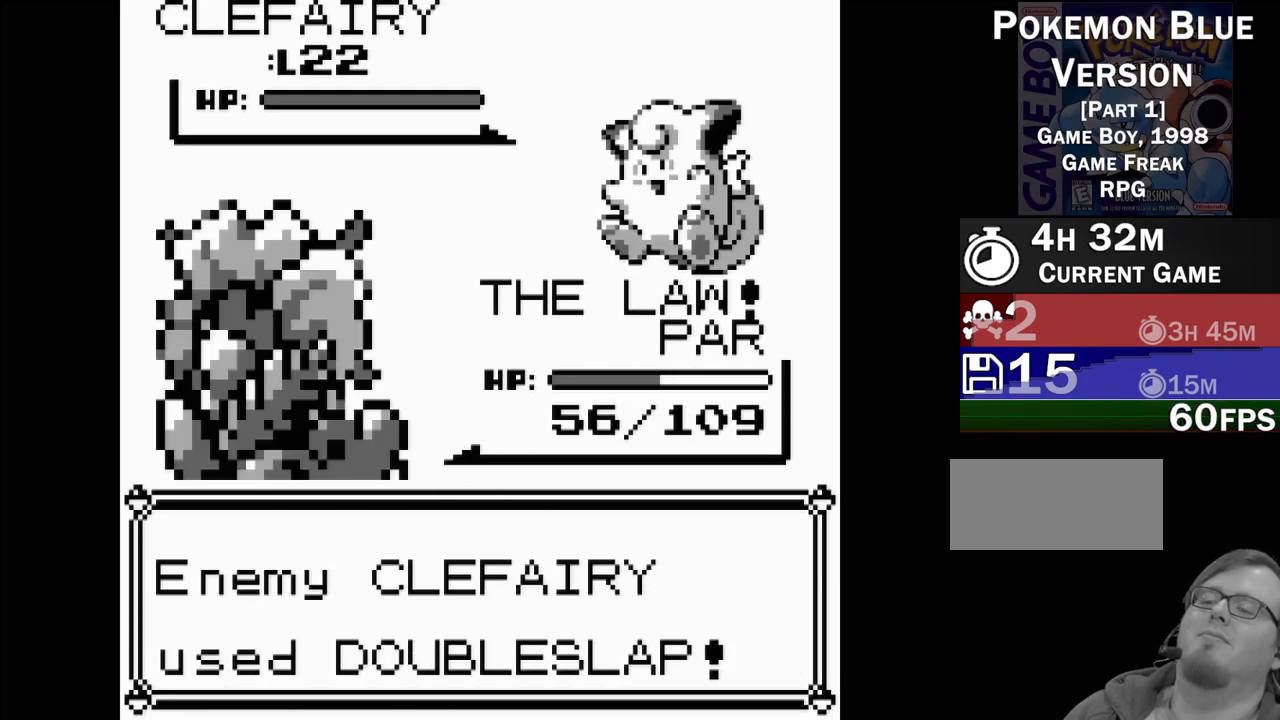
{"buttons": ["A"], "events": [[67, "A", "up"], [200, "A", "down"], [333, "A", "up"], [450, "A", "down"]]}
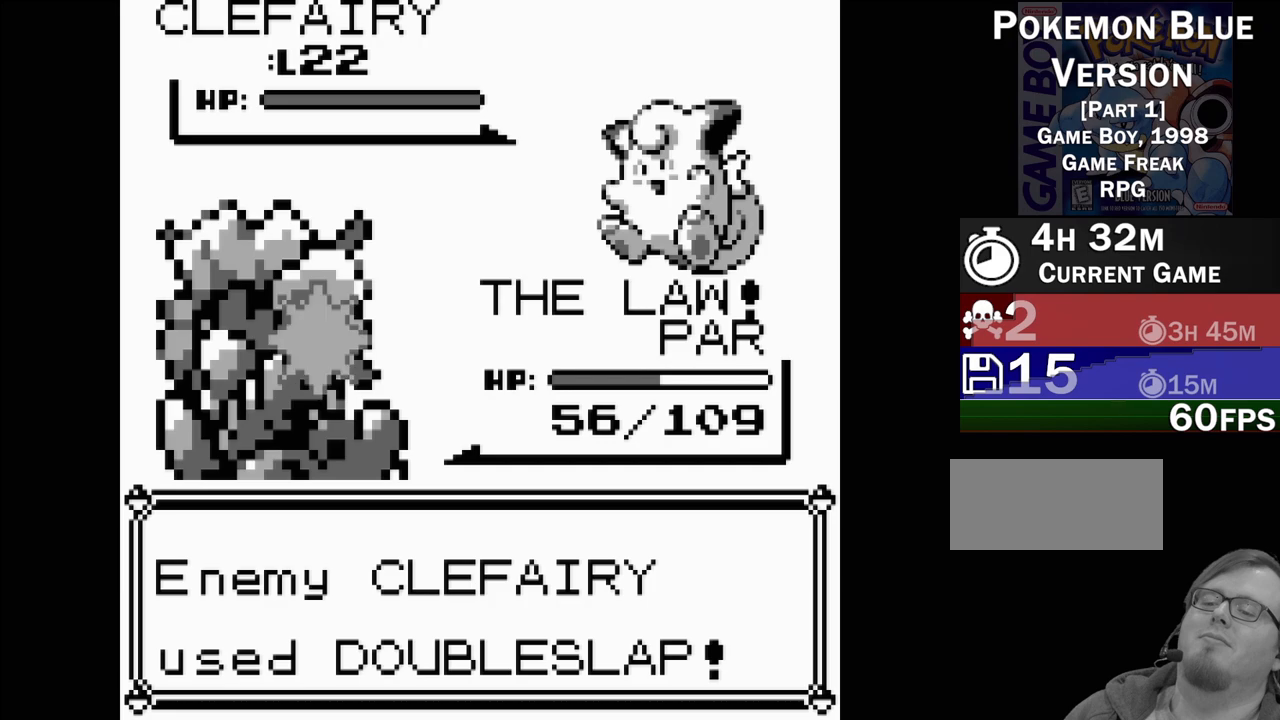
{"buttons": ["A"], "events": [[67, "A", "up"], [200, "A", "down"], [300, "A", "up"], [417, "A", "down"]]}
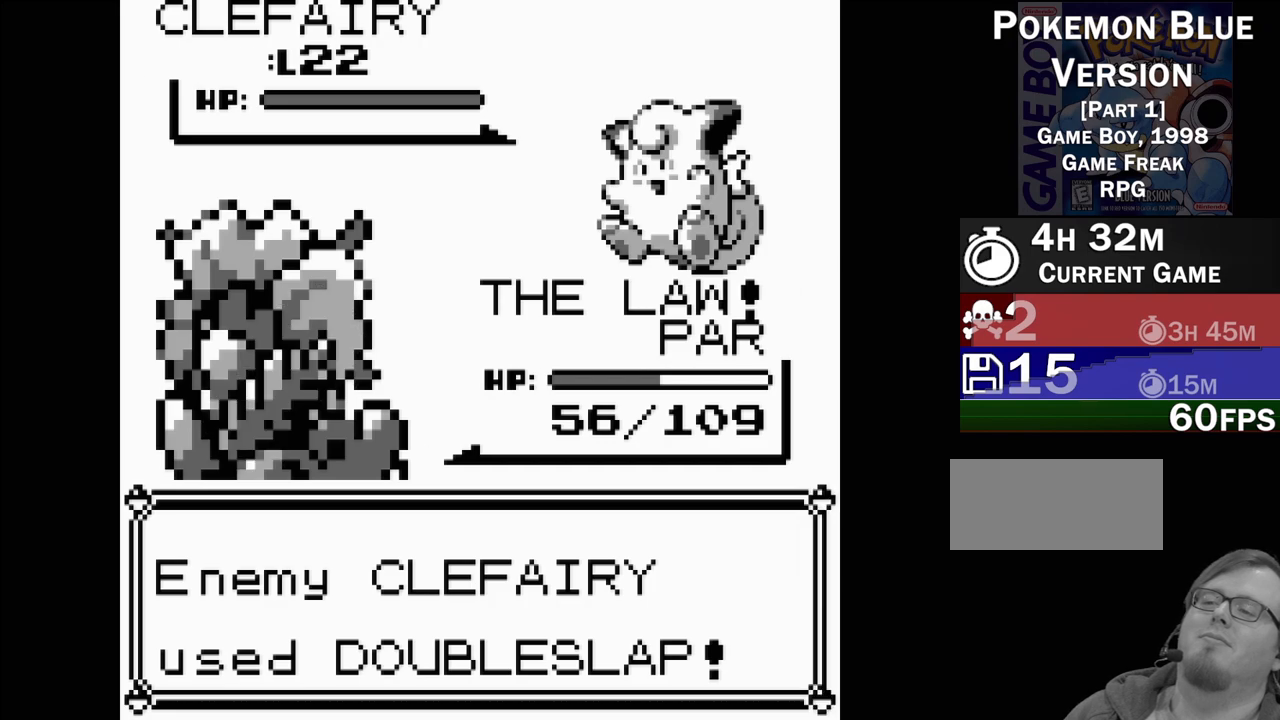
{"buttons": ["A"], "events": [[17, "A", "up"], [483, "A", "down"]]}
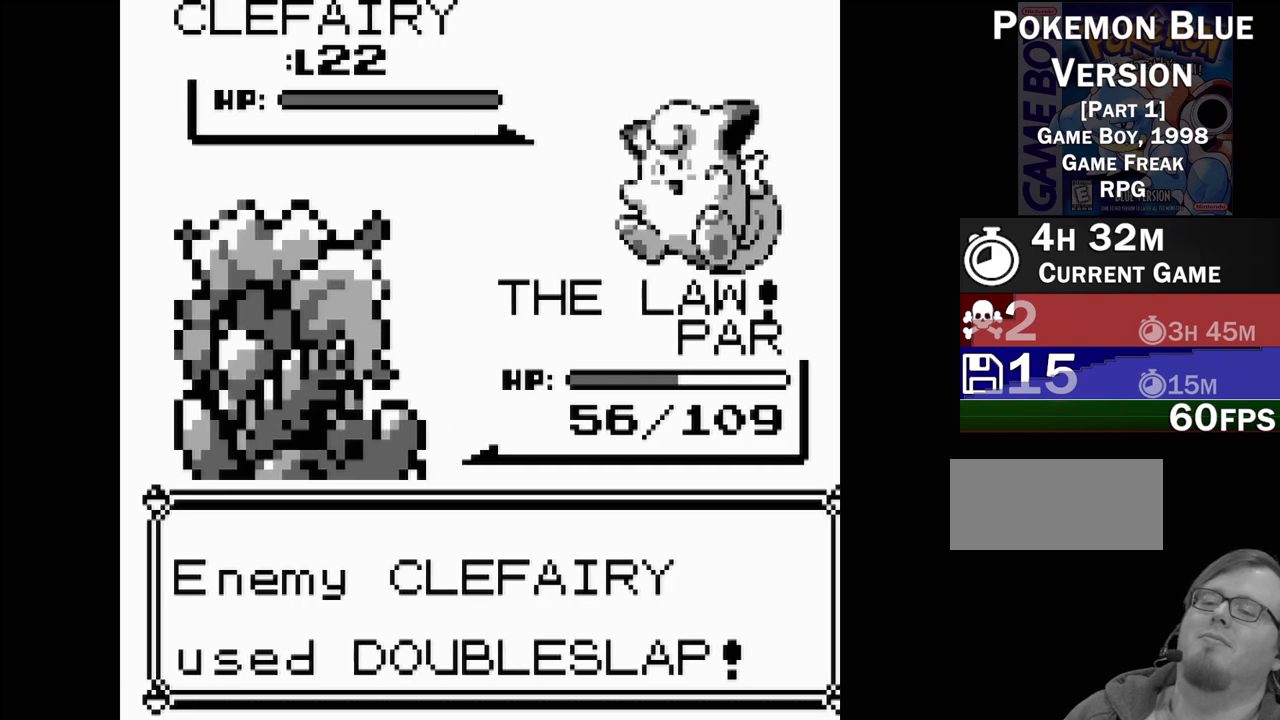
{"buttons": ["A"], "events": [[117, "A", "up"], [217, "A", "down"], [367, "A", "up"], [450, "A", "down"]]}
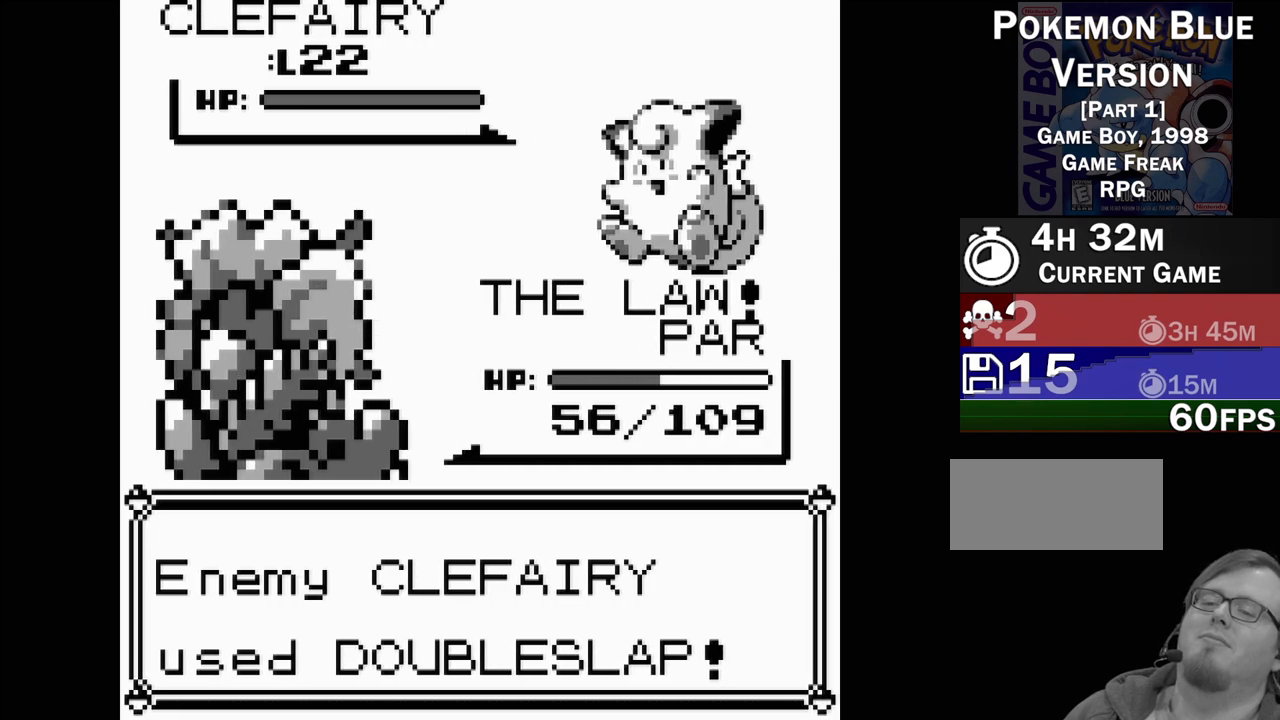
{"buttons": ["A"], "events": [[83, "A", "up"], [200, "A", "down"], [300, "A", "up"], [400, "A", "down"]]}
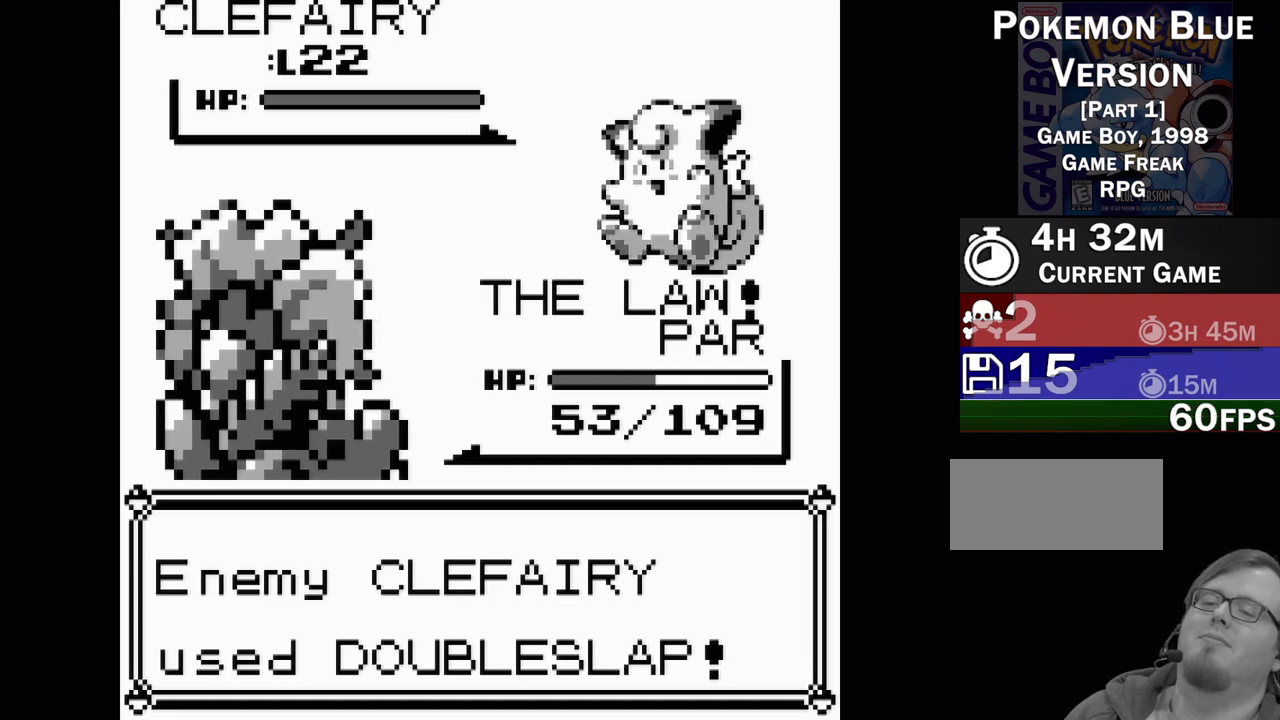
{"buttons": [], "events": [[17, "A", "up"], [117, "A", "down"], [217, "A", "up"], [333, "A", "down"], [433, "A", "up"]]}
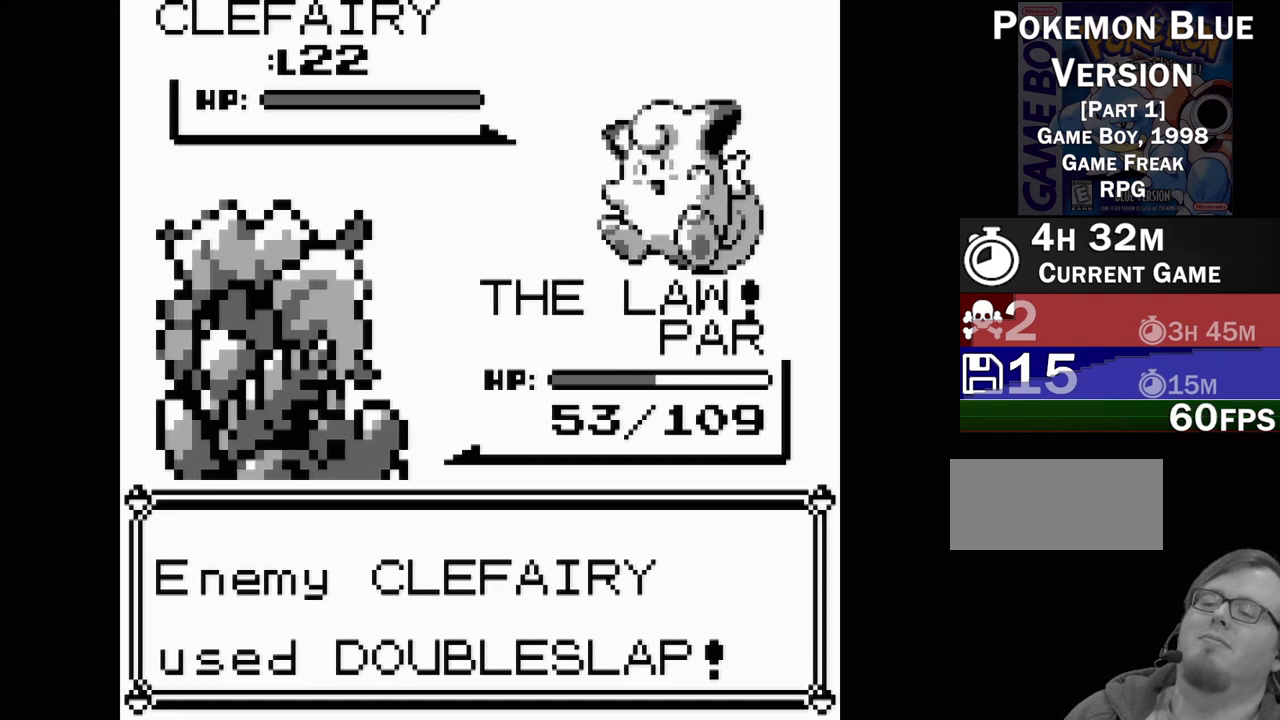
{"buttons": ["A"], "events": [[50, "A", "down"], [150, "A", "up"], [250, "A", "down"], [400, "A", "up"], [500, "A", "down"]]}
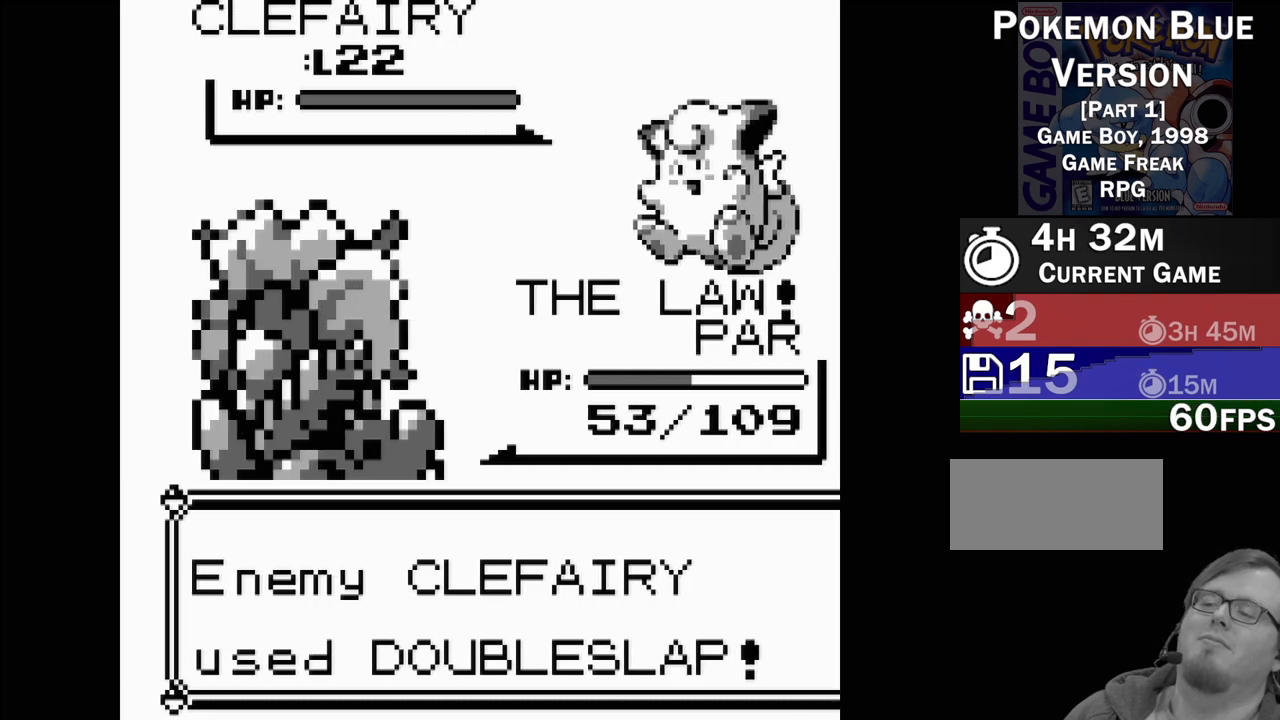
{"buttons": ["A"], "events": [[133, "A", "up"], [217, "A", "down"], [333, "A", "up"], [467, "A", "down"]]}
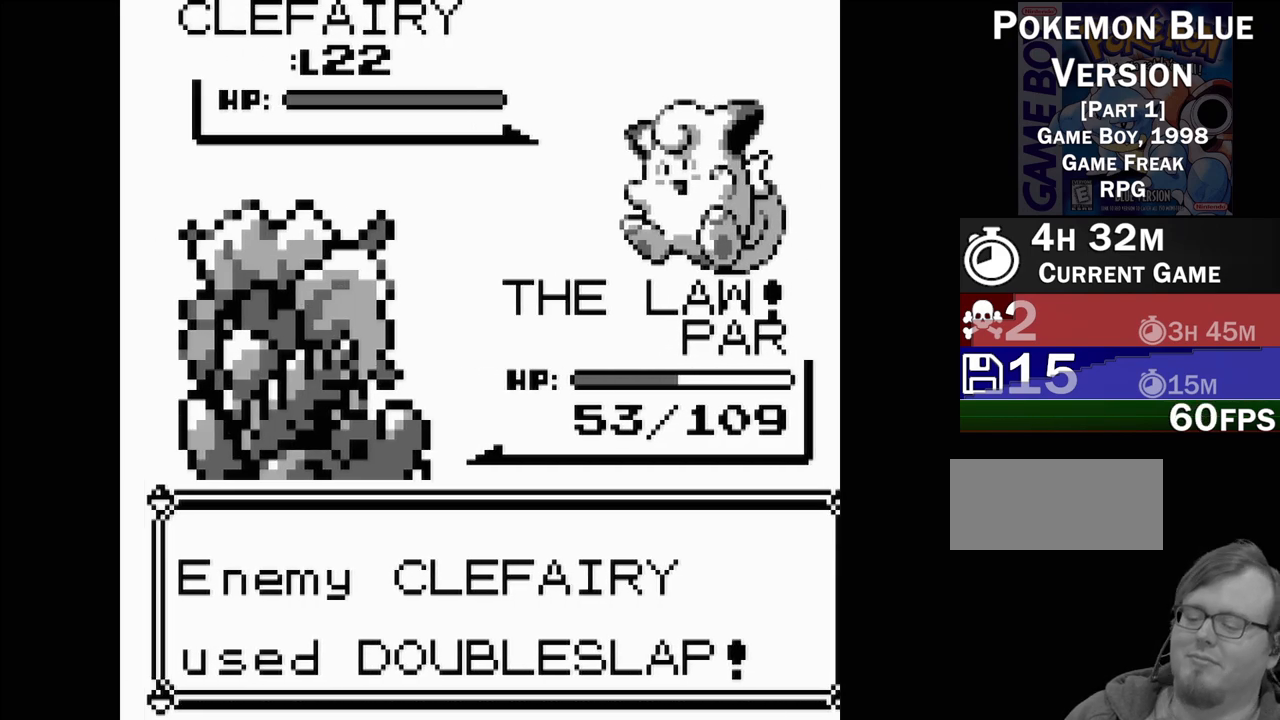
{"buttons": ["A"], "events": [[83, "A", "up"], [183, "A", "down"], [317, "A", "up"], [433, "A", "down"]]}
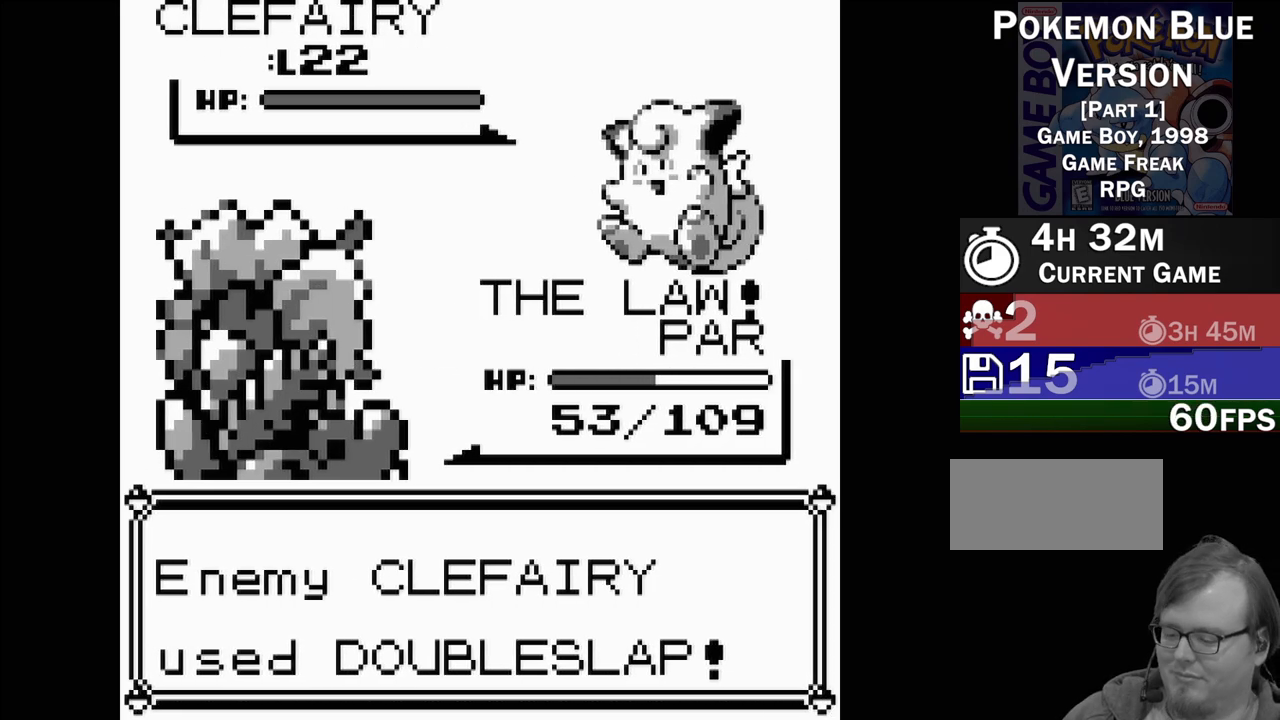
{"buttons": ["A"], "events": [[33, "A", "up"], [167, "A", "down"], [267, "A", "up"], [383, "A", "down"]]}
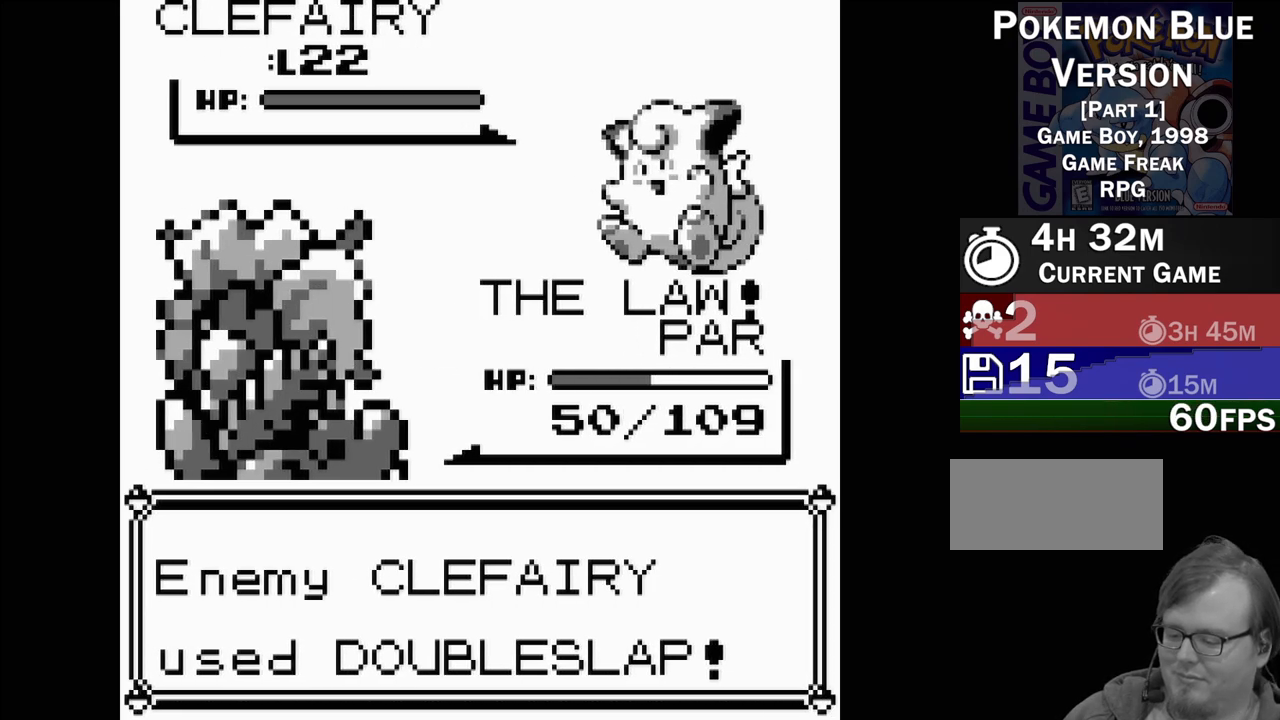
{"buttons": [], "events": [[33, "A", "up"], [117, "A", "down"], [233, "A", "up"], [367, "A", "down"], [500, "A", "up"]]}
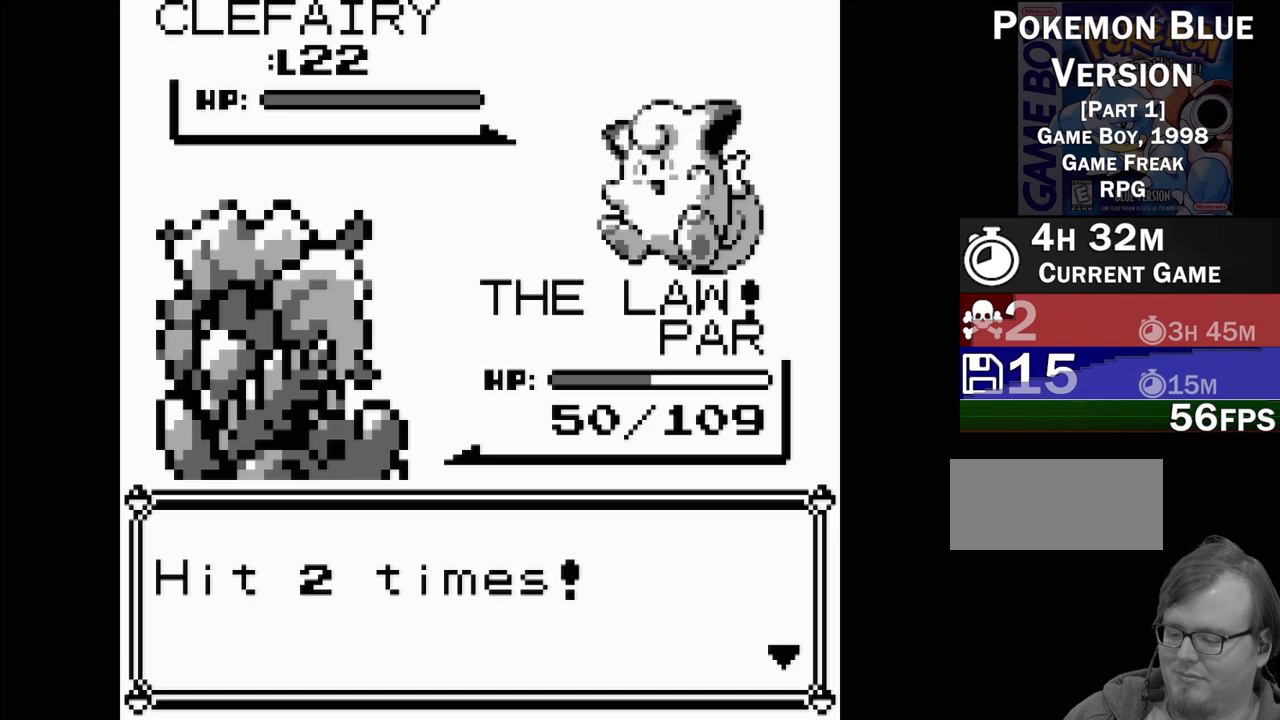
{"buttons": [], "events": [[117, "A", "down"], [250, "A", "up"], [350, "A", "down"], [467, "A", "up"]]}
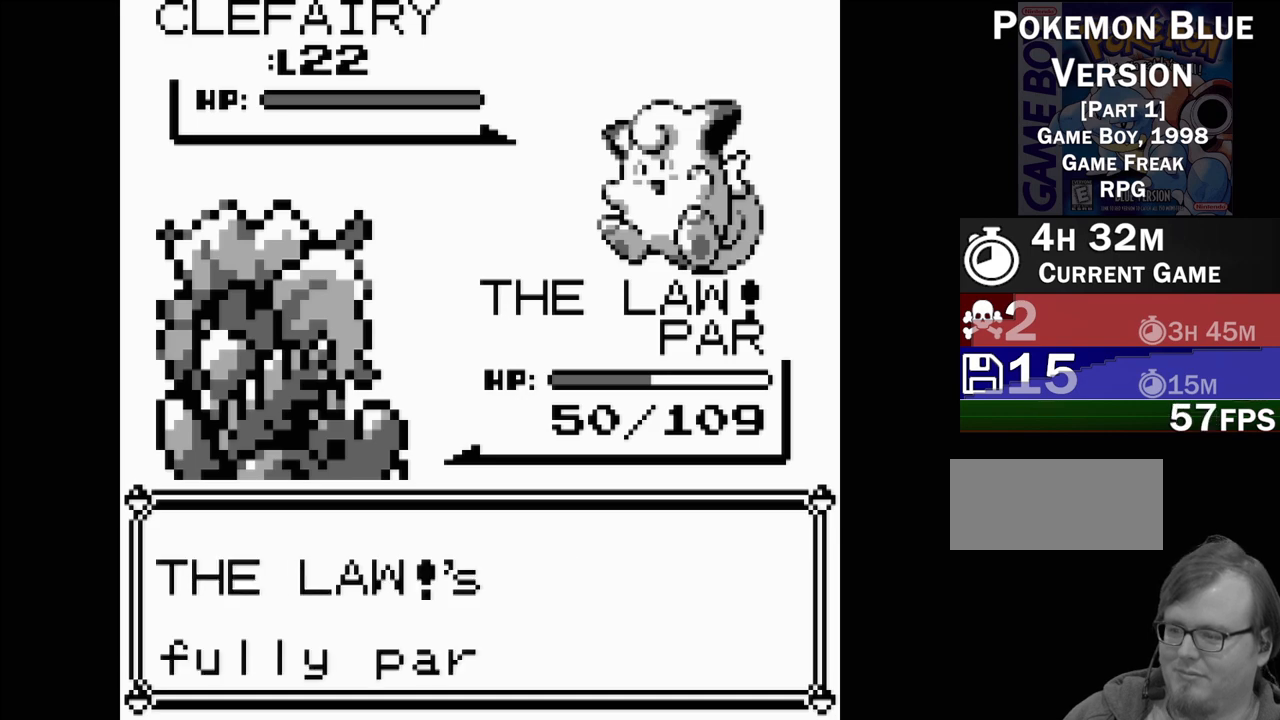
{"buttons": ["A"], "events": [[50, "A", "down"], [167, "A", "up"], [267, "A", "down"], [400, "A", "up"], [500, "A", "down"]]}
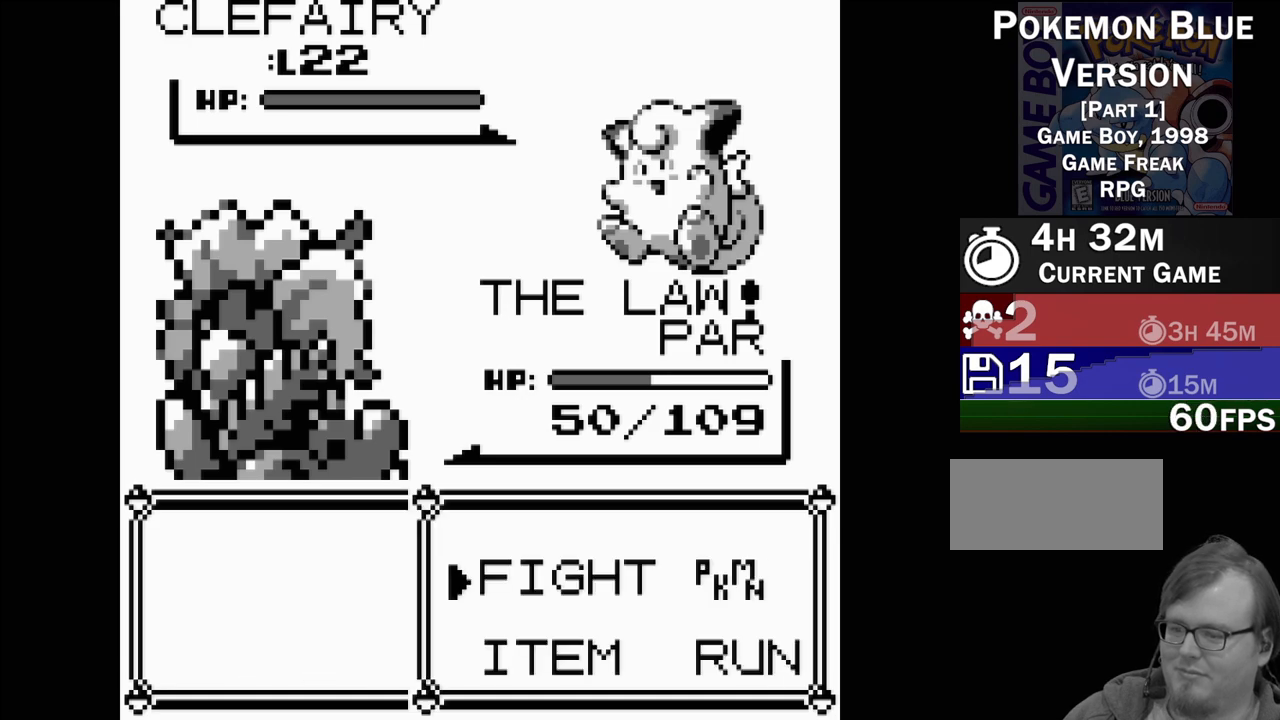
{"buttons": [], "events": [[100, "A", "up"]]}
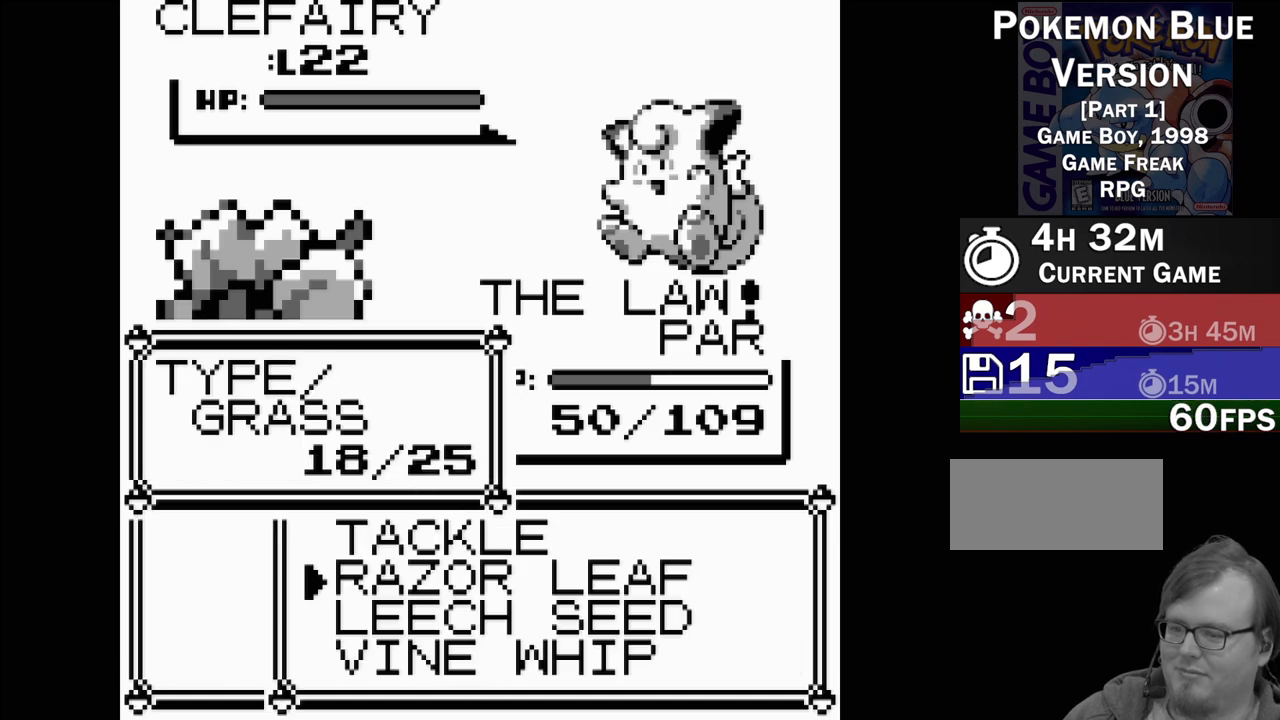
{"buttons": [], "events": [[233, "B", "down"], [350, "B", "up"]]}
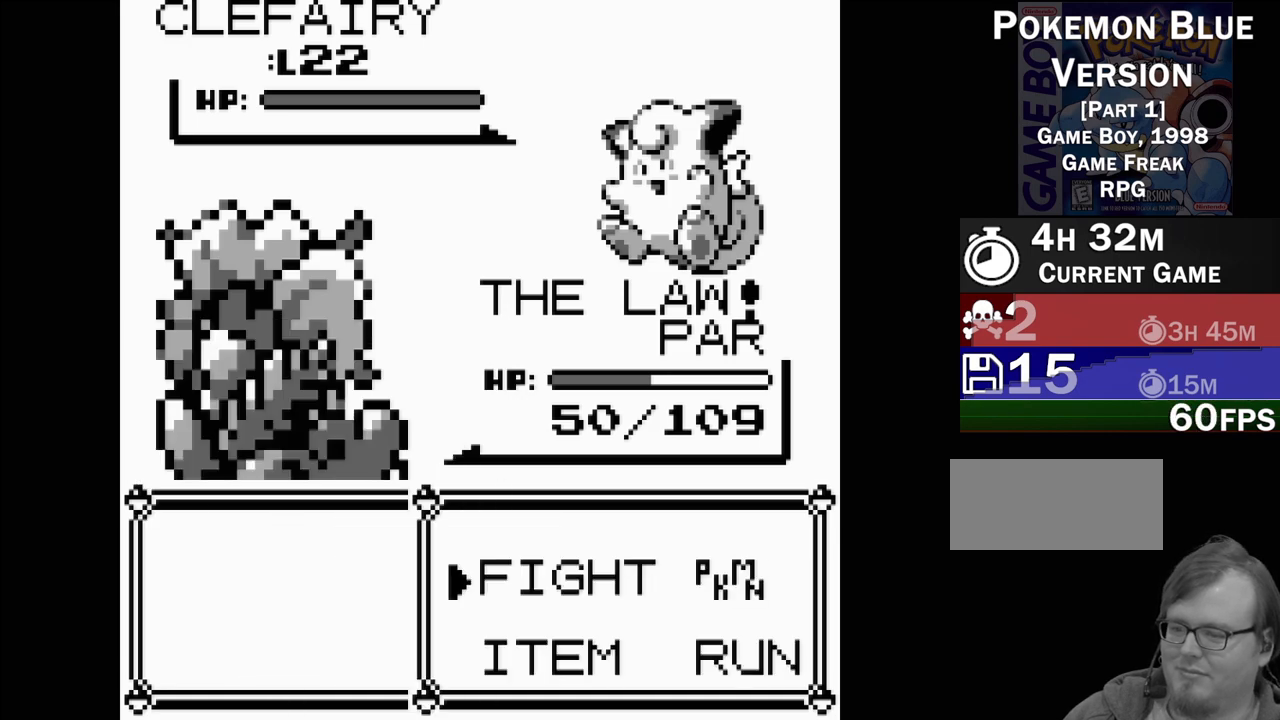
{"buttons": [], "events": []}